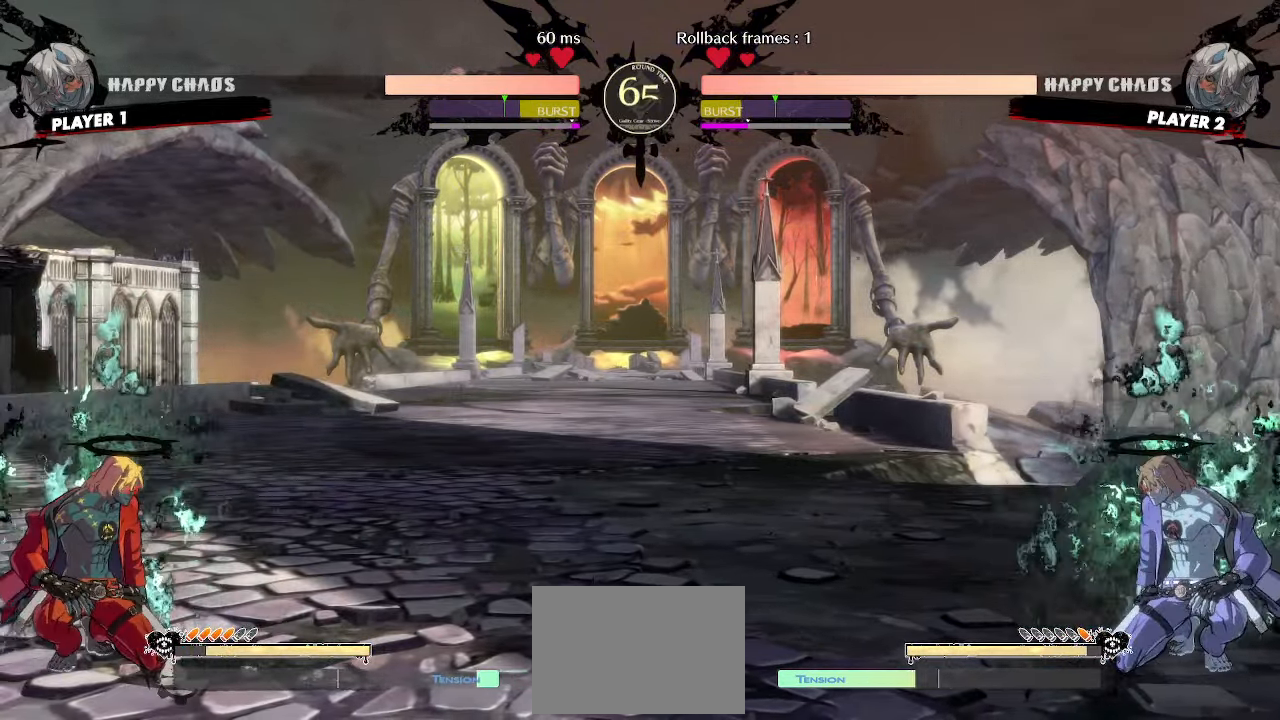
Gameplay with a controller (arcade stick); each line is a JSON object with the inputs held at the frame after it. "events" lists button and stick changes between this image and that frame as [ms after this image, input, new state], when the widget could be followed in between. Not read: L3 R3 other_buttons.
{"buttons": ["DPAD_DOWN", "P"], "events": [[50, "DPAD_DOWN", "up"], [83, "DPAD_LEFT", "down"], [117, "S", "down"], [183, "DPAD_DOWN", "down"], [200, "S", "up"], [217, "DPAD_LEFT", "up"], [350, "HS", "down"], [433, "DPAD_DOWN", "up"], [450, "HS", "up"], [483, "P", "down"], [500, "DPAD_DOWN", "down"]]}
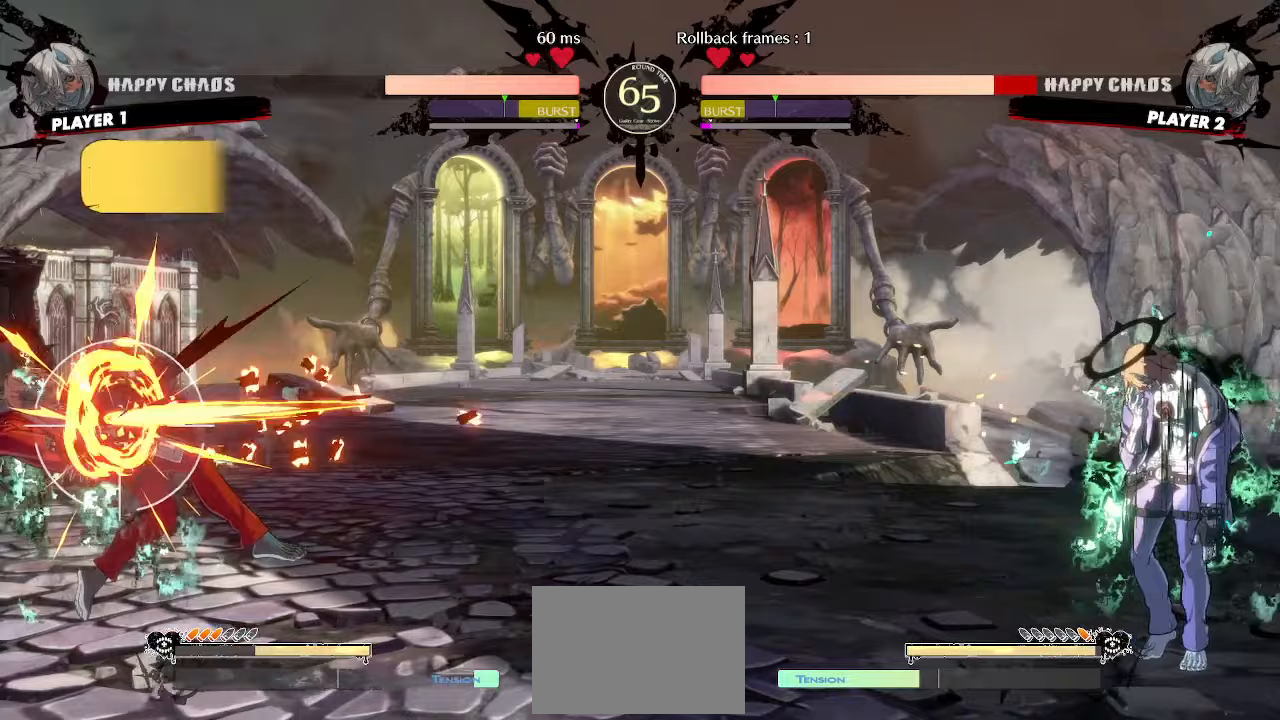
{"buttons": []}
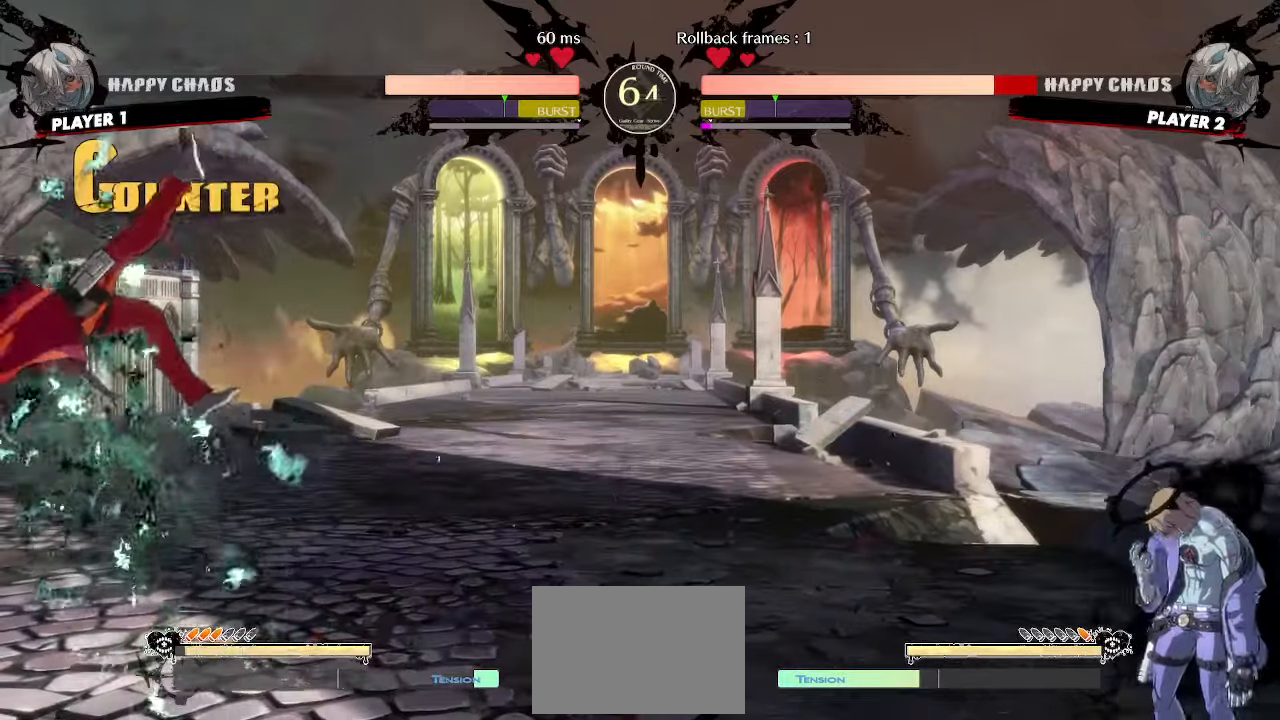
{"buttons": ["DPAD_LEFT"], "events": [[467, "DPAD_LEFT", "down"]]}
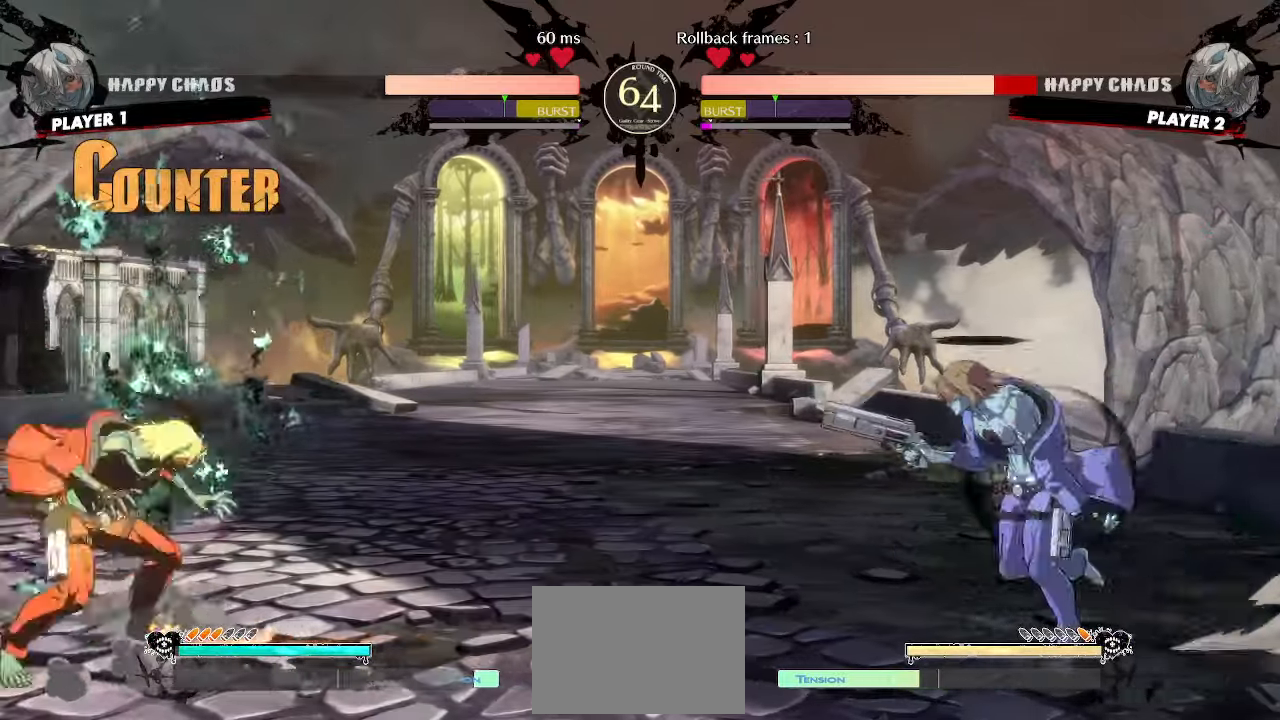
{"buttons": ["DPAD_DOWN", "DPAD_LEFT"], "events": [[183, "DPAD_LEFT", "up"], [200, "DPAD_RIGHT", "down"], [333, "DPAD_DOWN", "down"], [333, "DPAD_RIGHT", "up"], [367, "DPAD_LEFT", "down"]]}
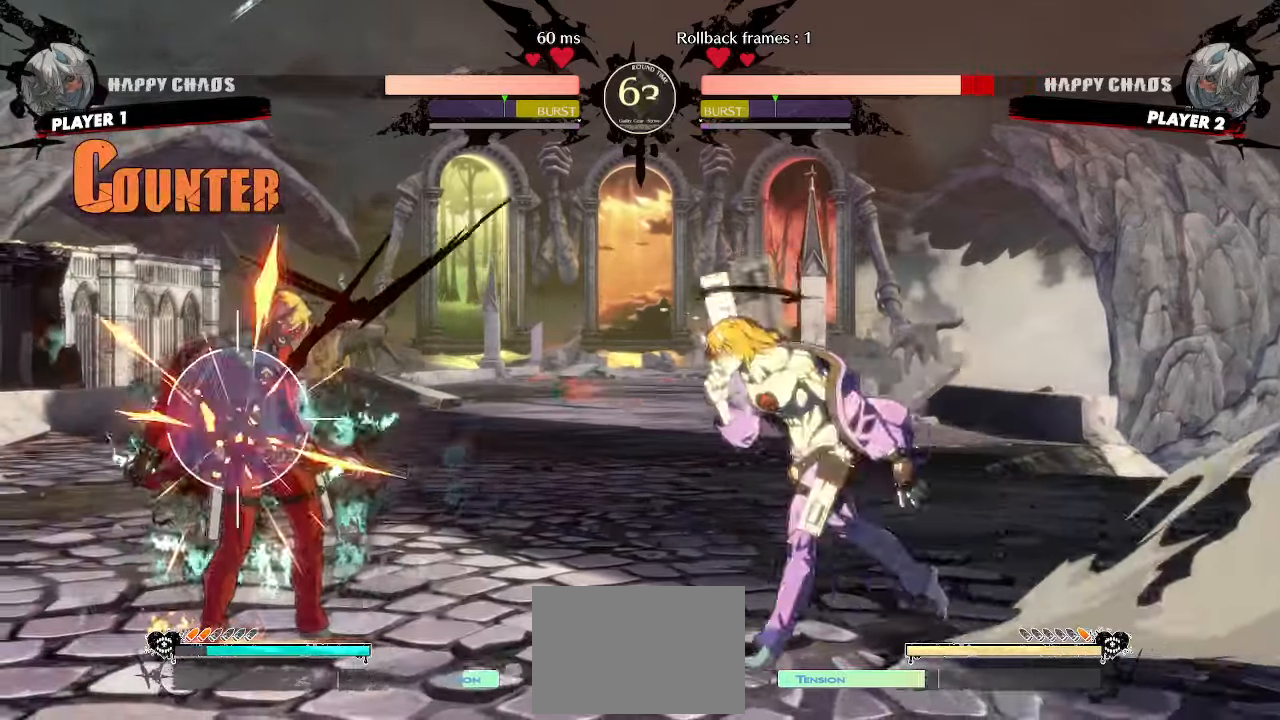
{"buttons": ["DPAD_DOWN", "DPAD_LEFT"], "events": []}
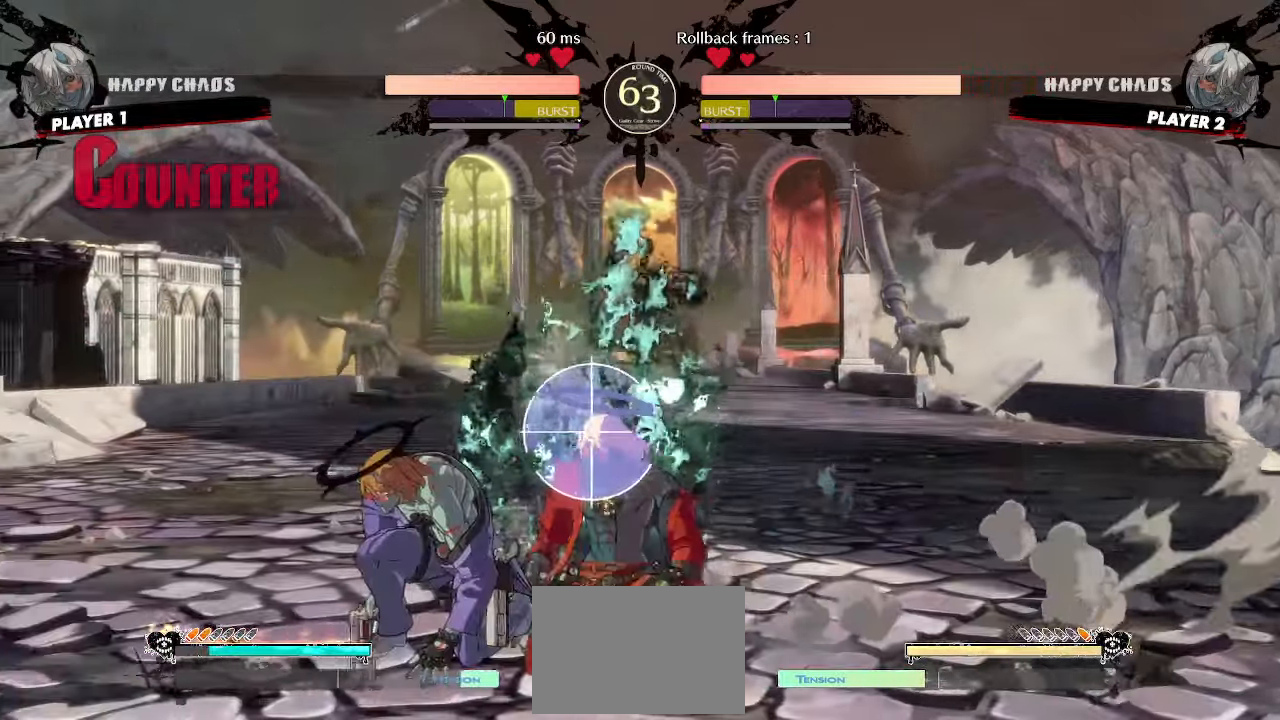
{"buttons": ["DPAD_RIGHT"], "events": [[250, "DPAD_LEFT", "up"], [250, "DPAD_RIGHT", "down"], [300, "DPAD_DOWN", "up"]]}
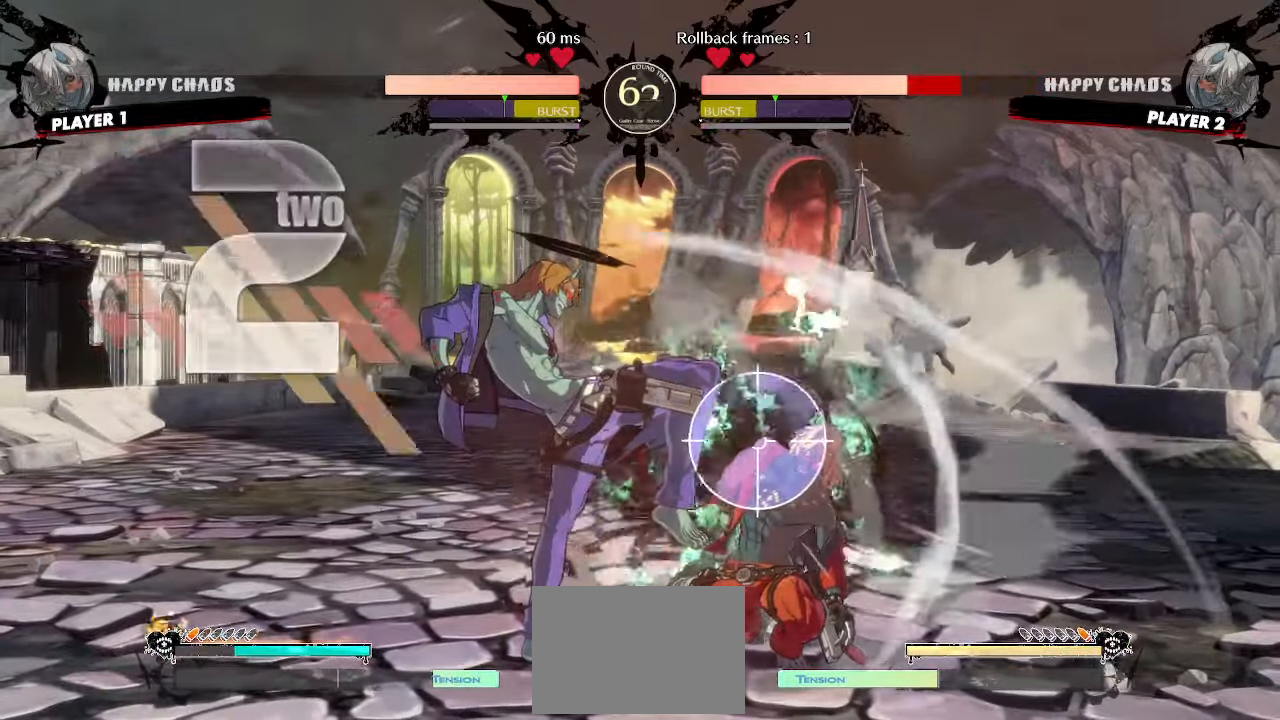
{"buttons": ["DPAD_RIGHT"], "events": []}
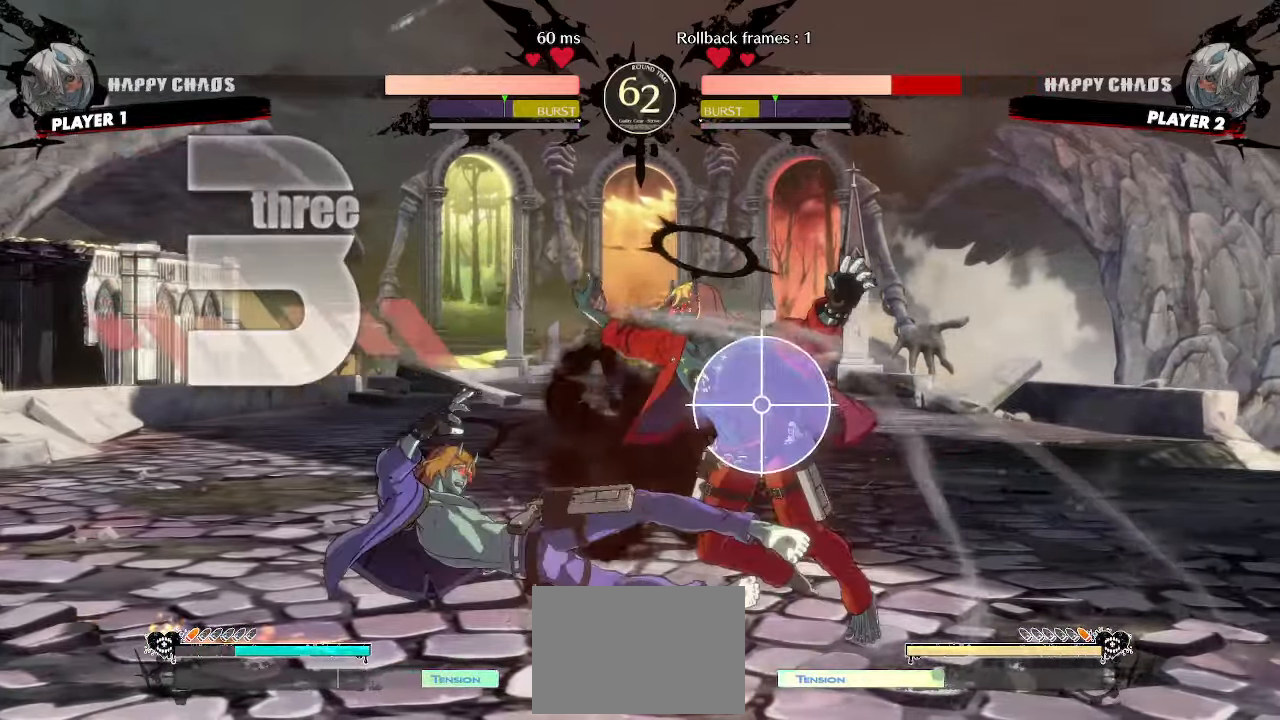
{"buttons": ["DPAD_RIGHT"], "events": []}
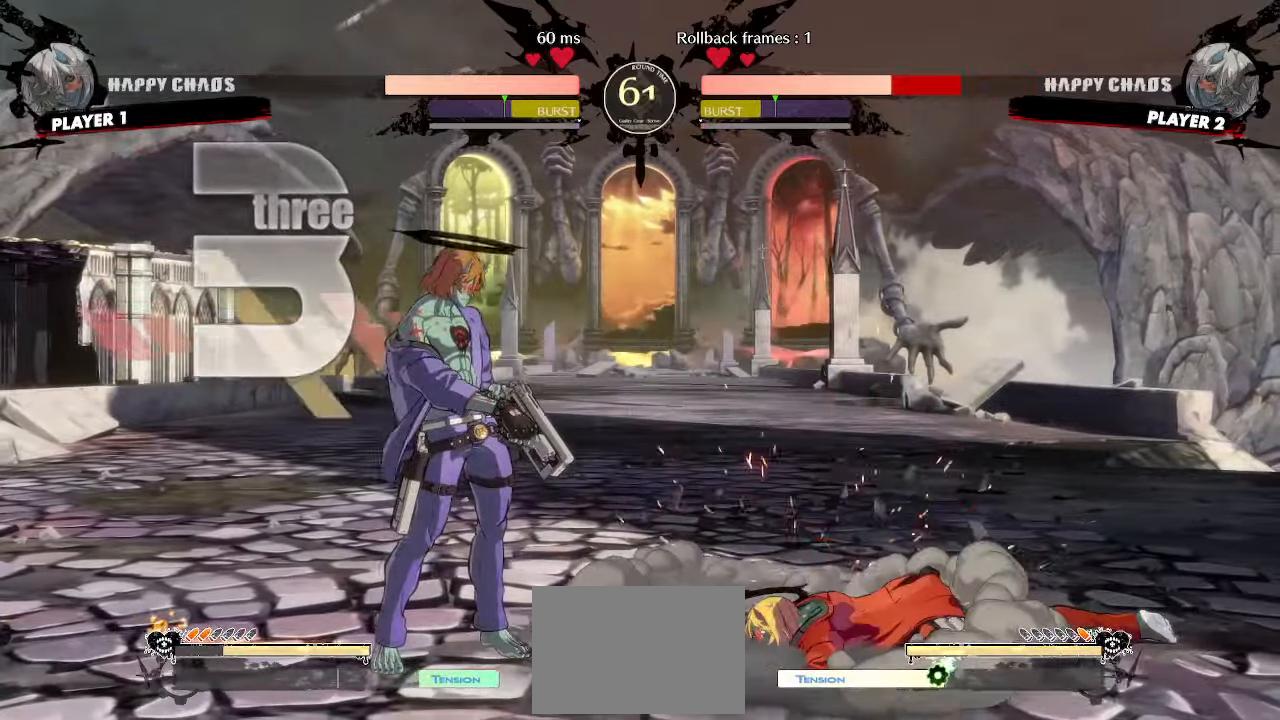
{"buttons": ["DPAD_DOWN", "DPAD_RIGHT"], "events": [[433, "DPAD_DOWN", "down"]]}
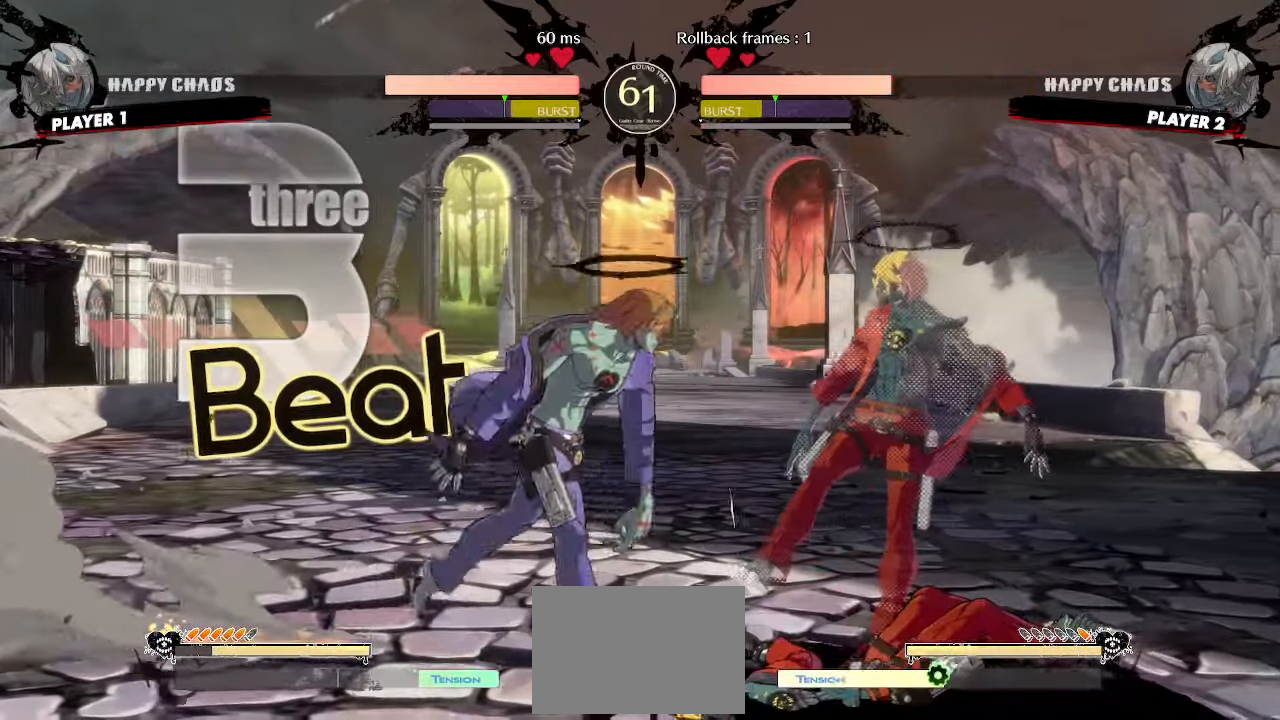
{"buttons": ["DPAD_DOWN", "DPAD_RIGHT"], "events": [[33, "P", "down"], [283, "P", "up"]]}
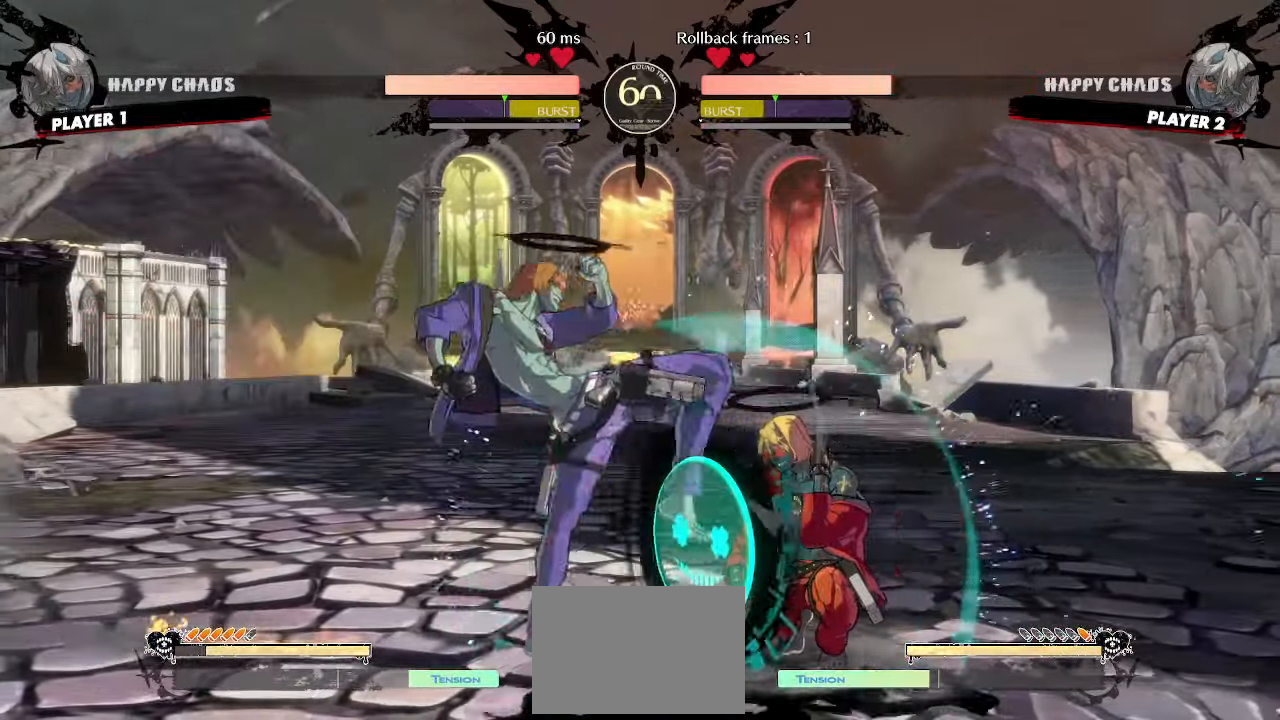
{"buttons": ["DPAD_DOWN", "DPAD_RIGHT"], "events": []}
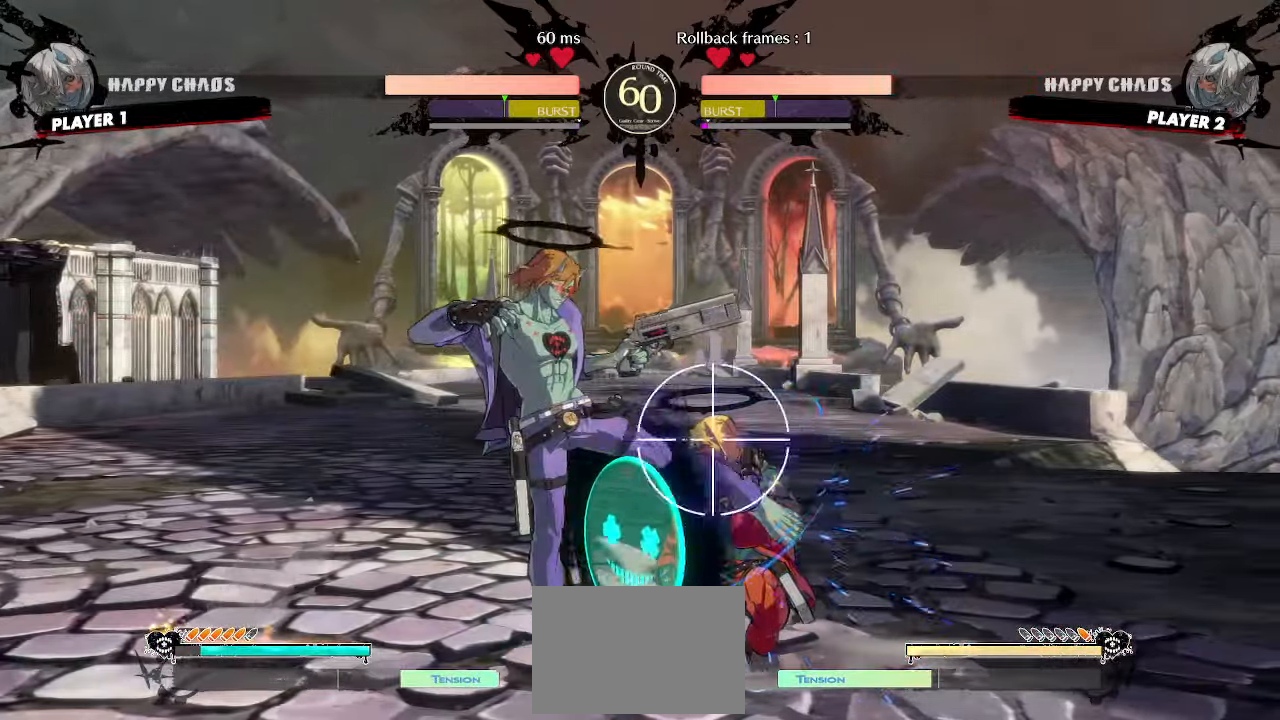
{"buttons": ["DPAD_DOWN", "DPAD_RIGHT"], "events": []}
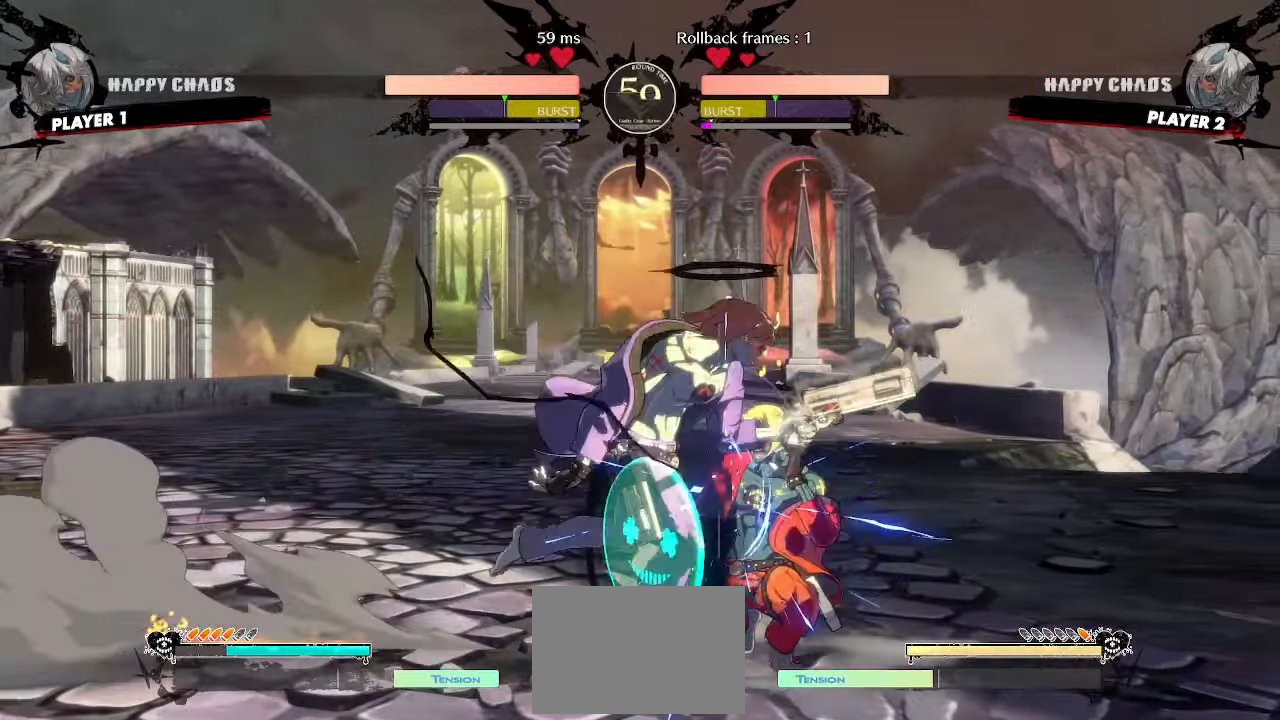
{"buttons": ["DPAD_DOWN", "DPAD_RIGHT"], "events": []}
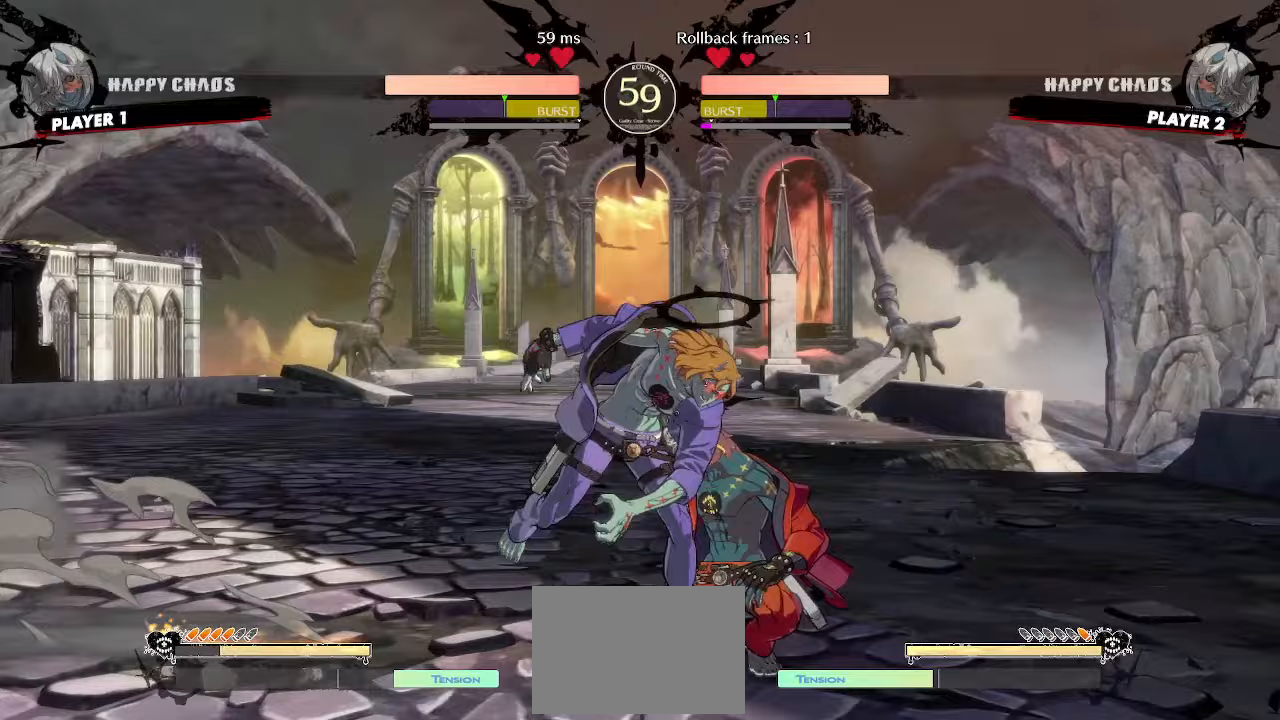
{"buttons": ["DPAD_RIGHT"], "events": [[17, "DPAD_DOWN", "up"]]}
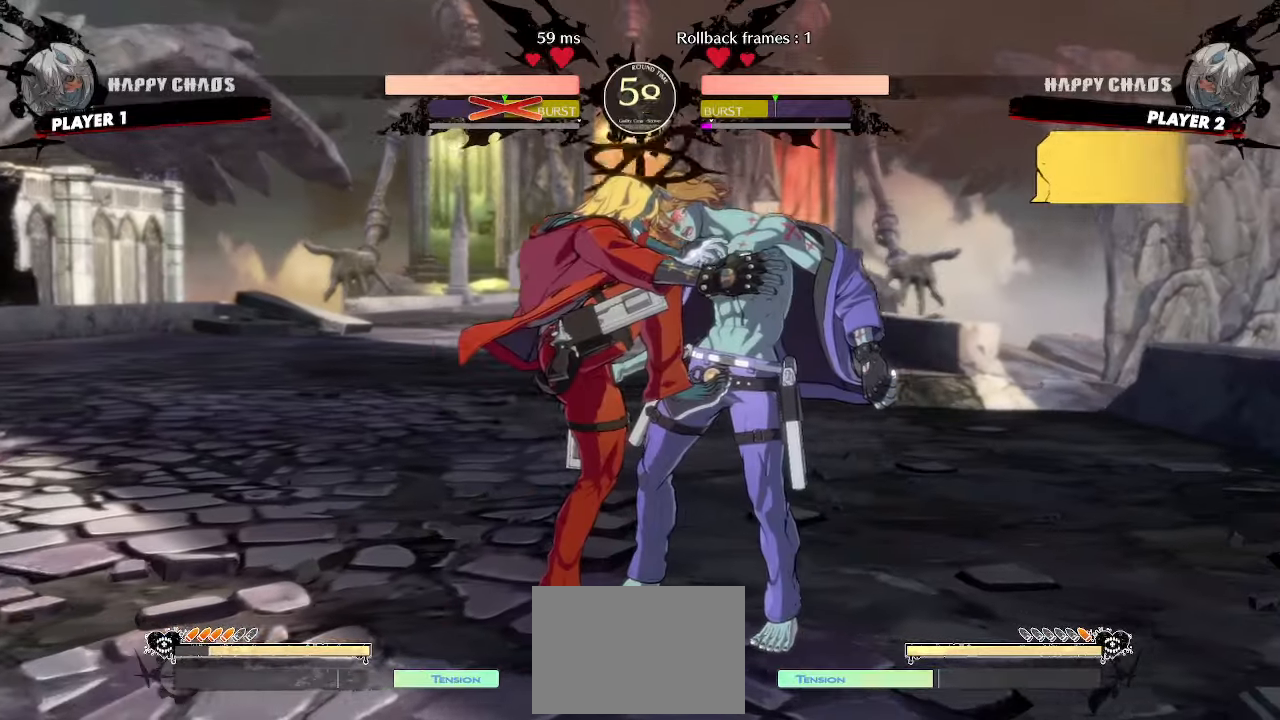
{"buttons": ["DPAD_DOWN"]}
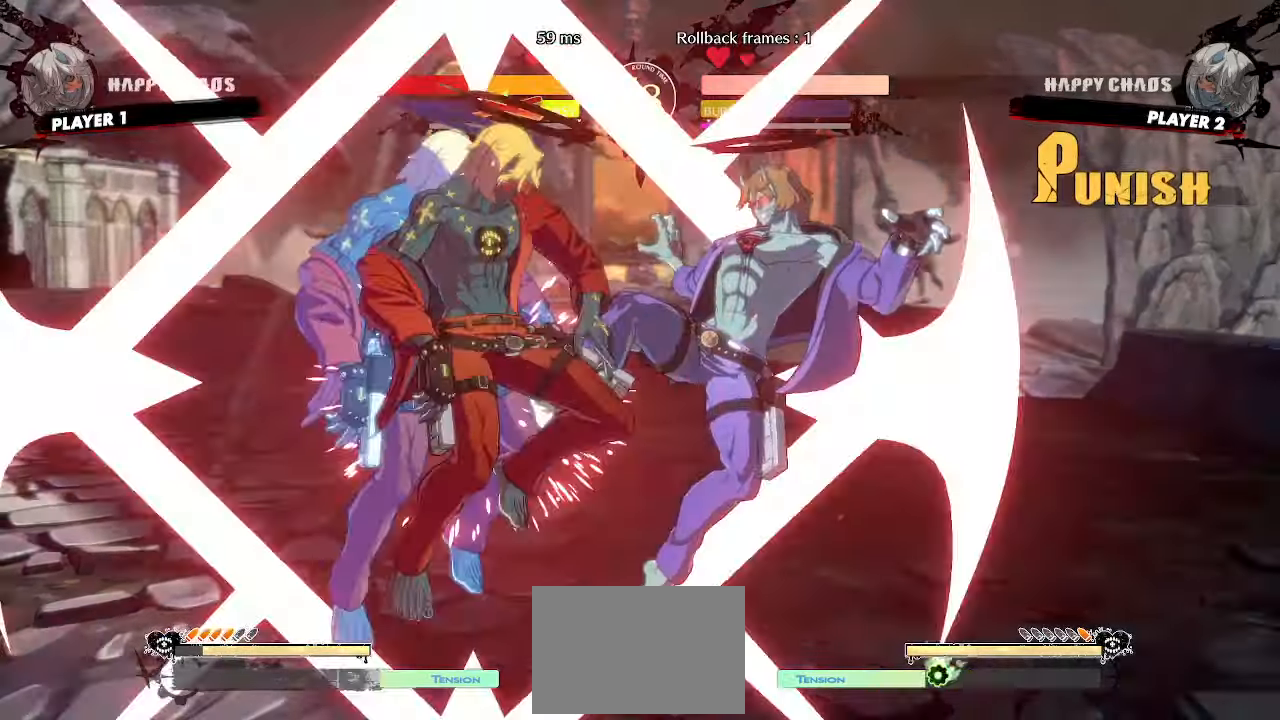
{"buttons": ["DPAD_DOWN", "HS"], "events": [[33, "DPAD_LEFT", "down"], [83, "DPAD_DOWN", "up"], [150, "S", "down"], [183, "DPAD_DOWN", "down"], [200, "DPAD_LEFT", "up"], [217, "S", "up"], [433, "HS", "down"]]}
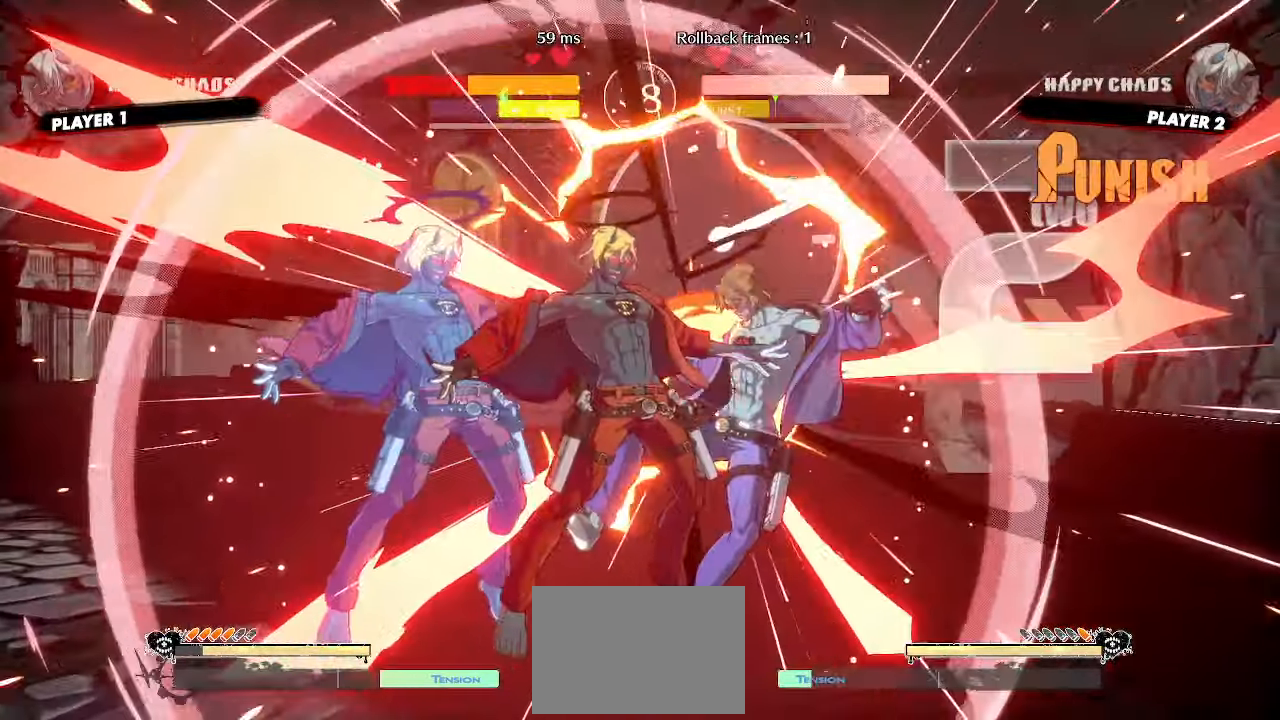
{"buttons": ["DPAD_DOWN", "HS"], "events": [[33, "DPAD_DOWN", "up"], [33, "HS", "up"], [133, "DPAD_DOWN", "down"], [167, "DPAD_LEFT", "down"], [200, "DPAD_DOWN", "up"], [233, "S", "down"], [267, "DPAD_LEFT", "up"], [300, "DPAD_DOWN", "down"], [317, "S", "up"], [417, "HS", "down"]]}
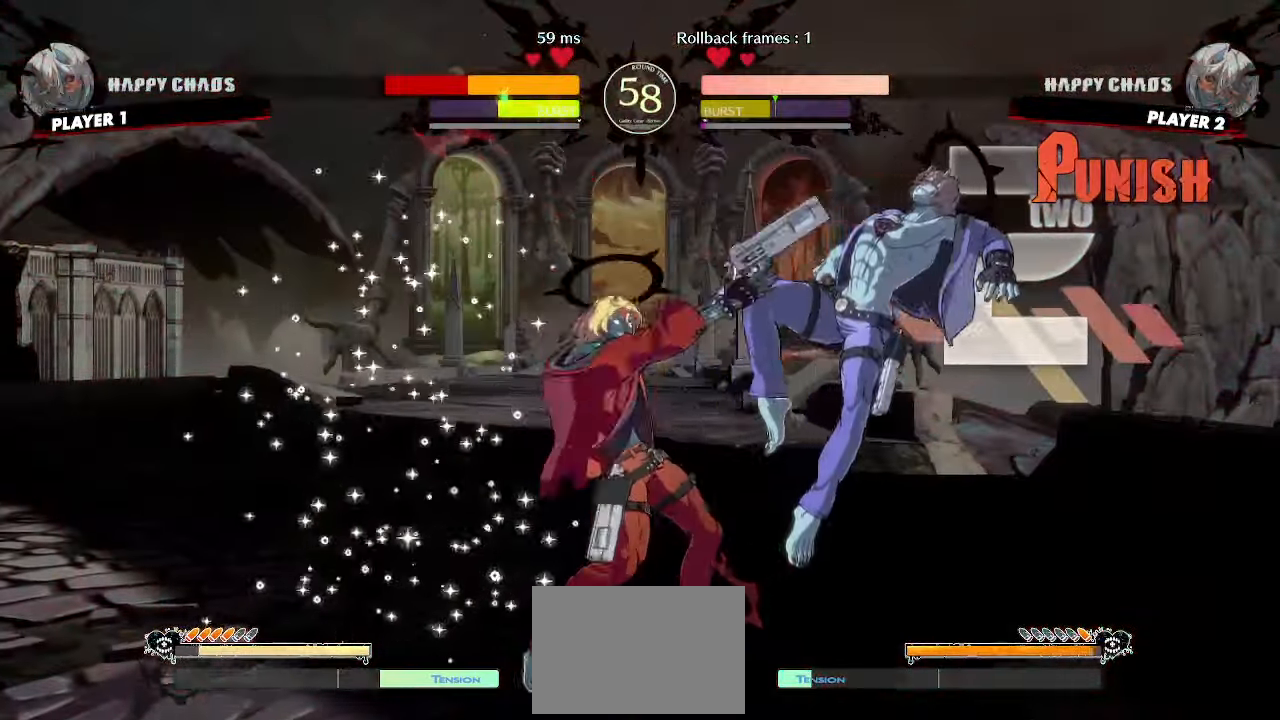
{"buttons": [], "events": [[183, "DPAD_DOWN", "up"], [200, "HS", "up"], [233, "P", "down"], [250, "DPAD_DOWN", "down"], [283, "P", "up"], [317, "DPAD_DOWN", "up"]]}
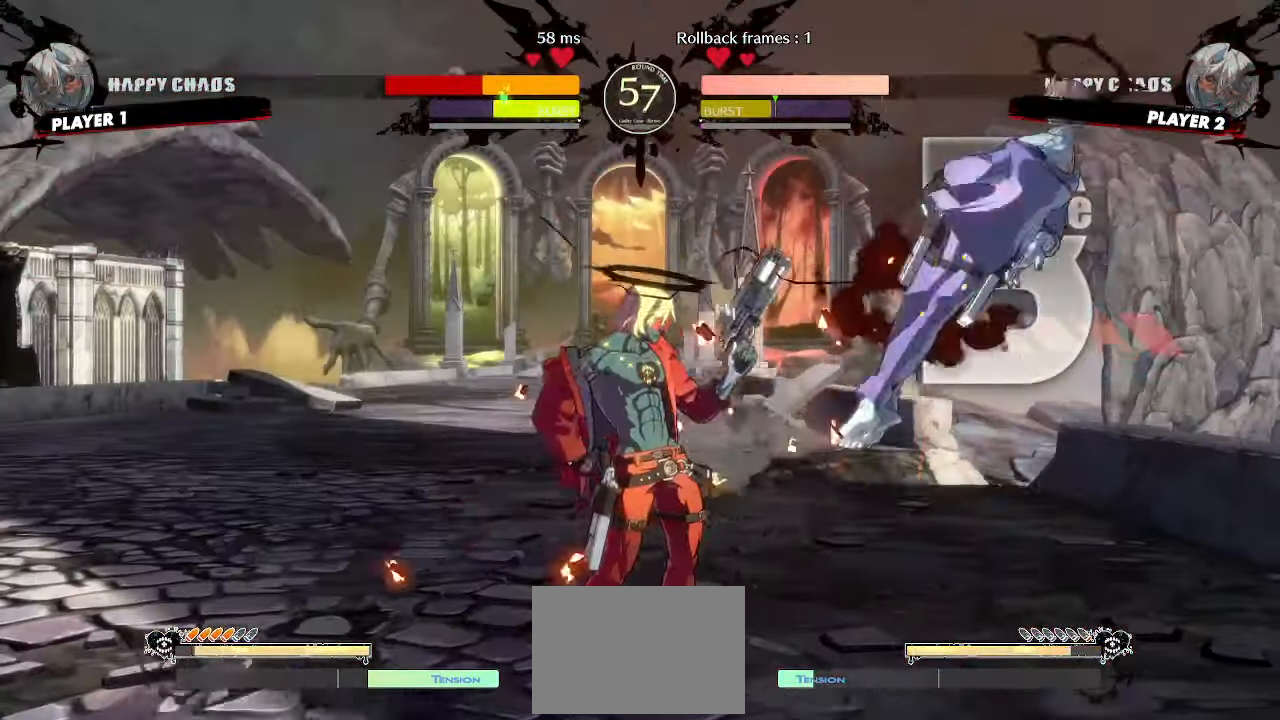
{"buttons": [], "events": []}
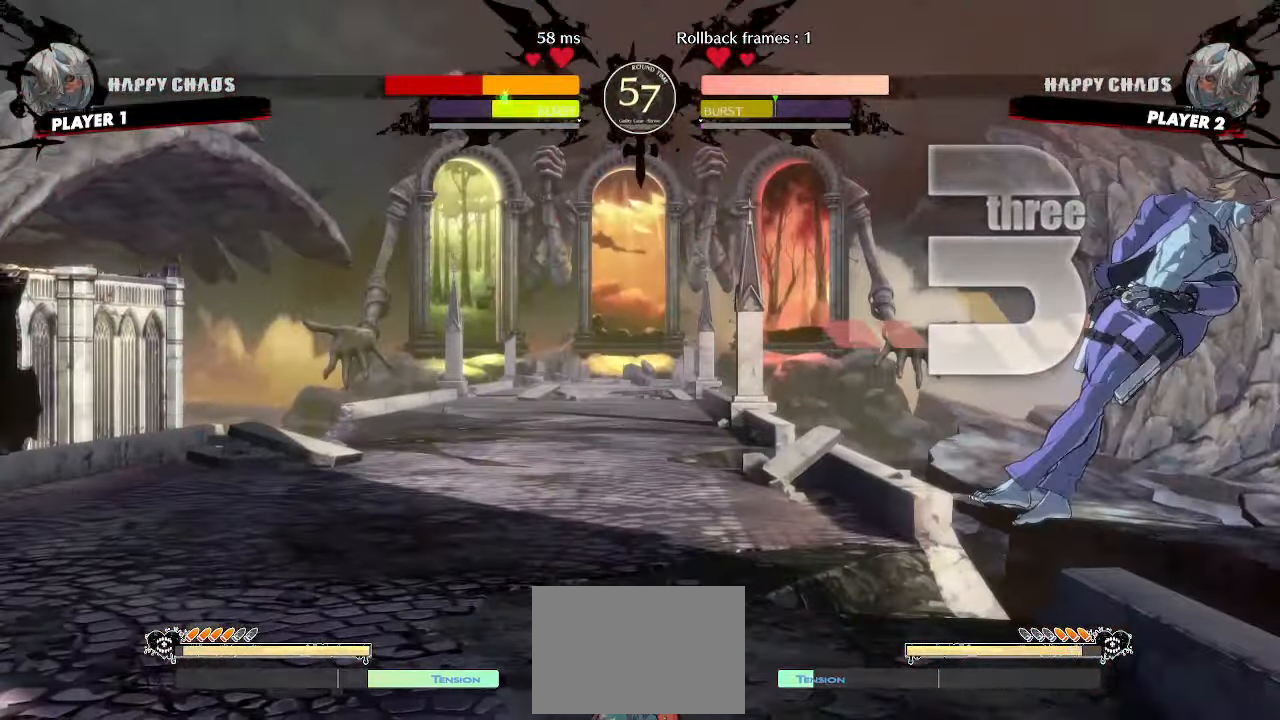
{"buttons": ["DPAD_LEFT", "S"], "events": [[50, "DPAD_RIGHT", "down"], [67, "S", "down"], [150, "S", "up"], [283, "DPAD_RIGHT", "up"], [383, "DPAD_DOWN", "down"], [417, "DPAD_LEFT", "down"], [467, "DPAD_DOWN", "up"], [483, "S", "down"]]}
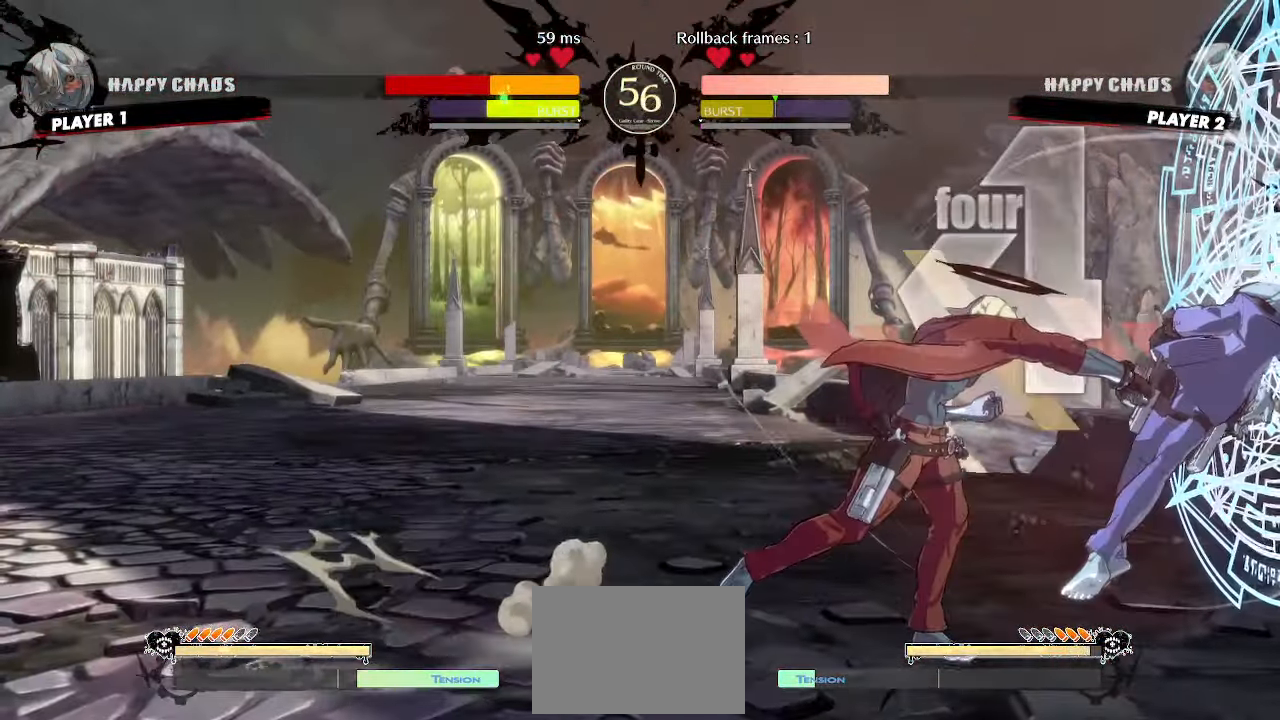
{"buttons": [], "events": [[33, "DPAD_LEFT", "up"], [50, "DPAD_DOWN", "down"], [67, "S", "up"], [217, "HS", "down"], [417, "DPAD_LEFT", "down"], [417, "HS", "up"], [467, "DPAD_DOWN", "up"], [500, "DPAD_LEFT", "up"]]}
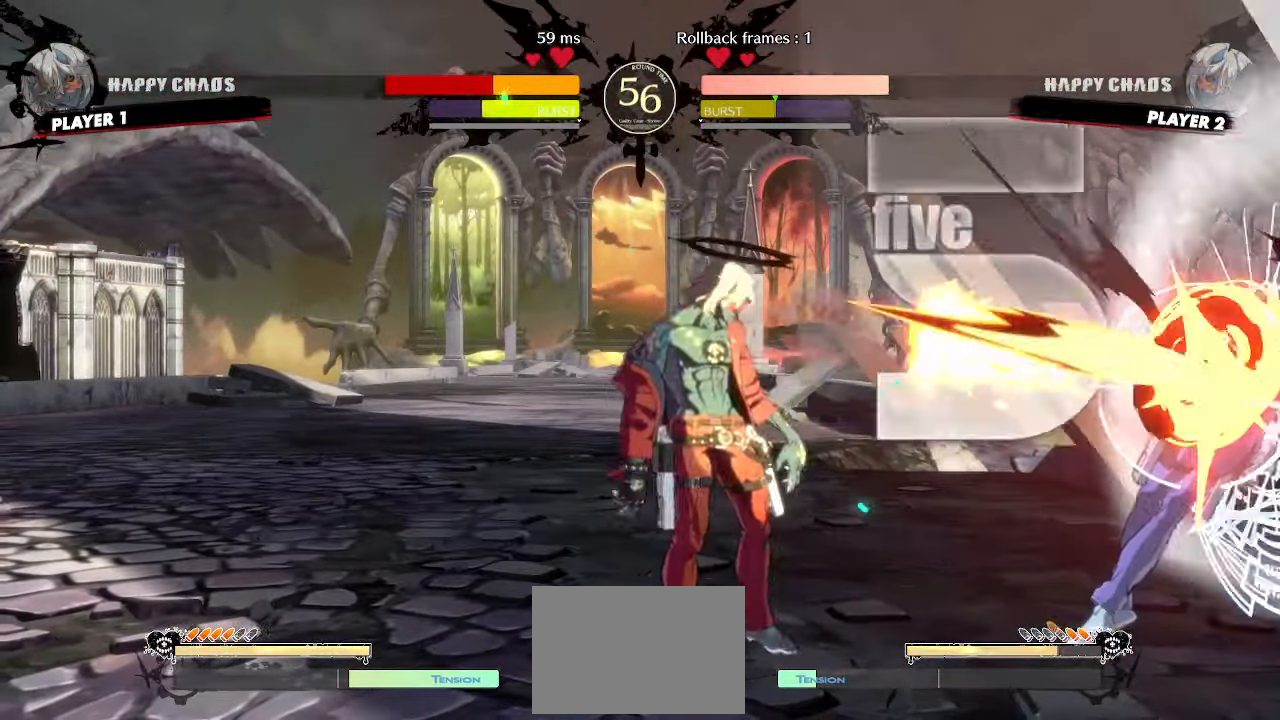
{"buttons": [], "events": []}
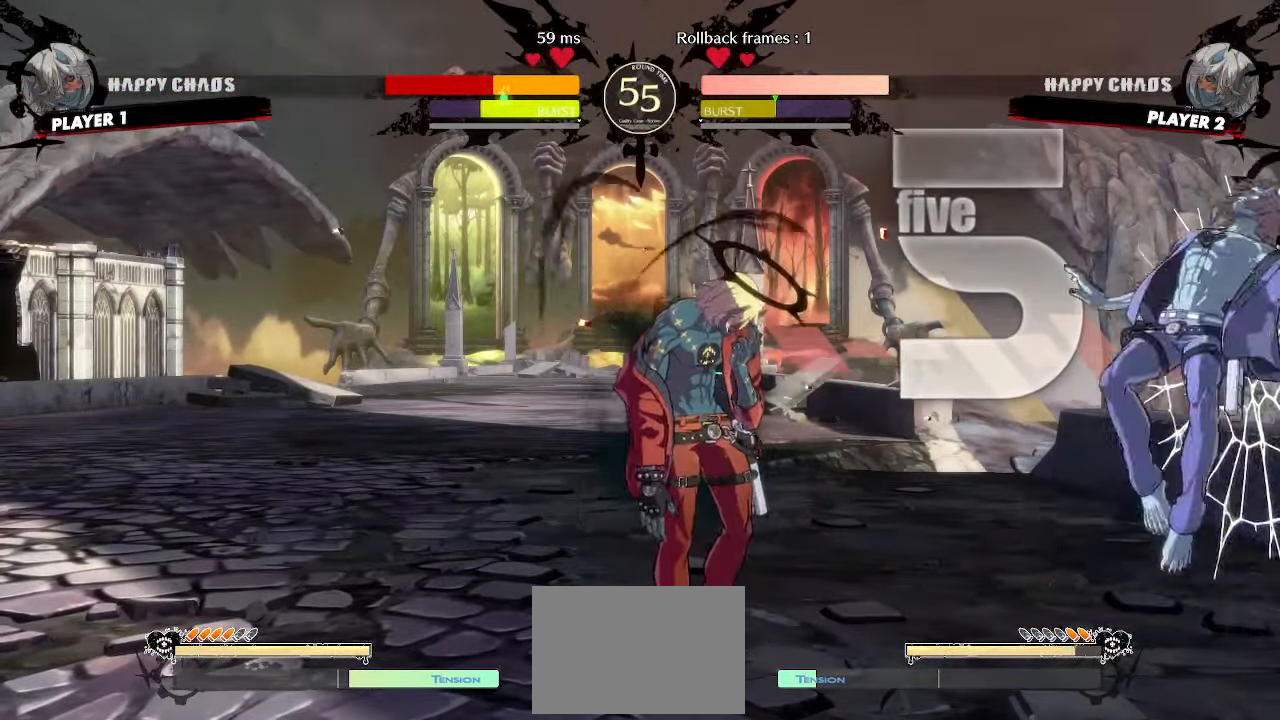
{"buttons": ["DPAD_DOWN"], "events": [[450, "DPAD_DOWN", "down"]]}
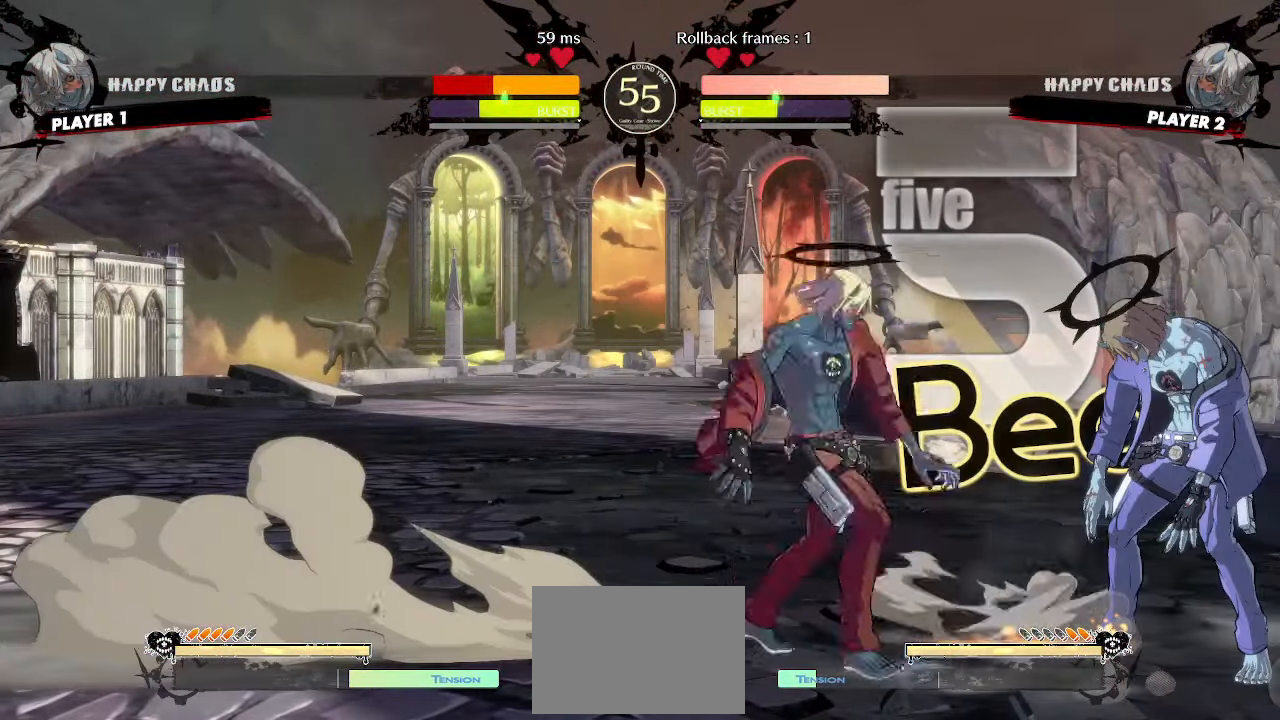
{"buttons": [], "events": [[133, "DPAD_DOWN", "up"], [233, "DPAD_RIGHT", "down"], [433, "DPAD_RIGHT", "up"]]}
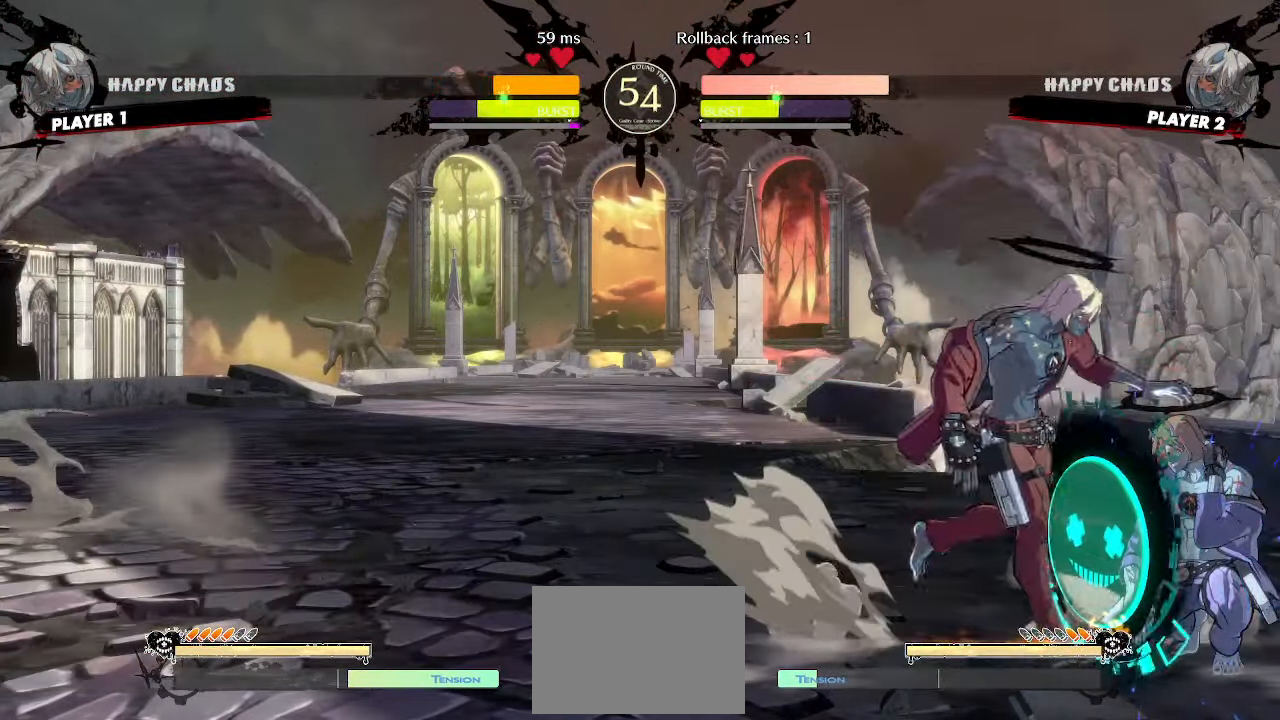
{"buttons": [], "events": []}
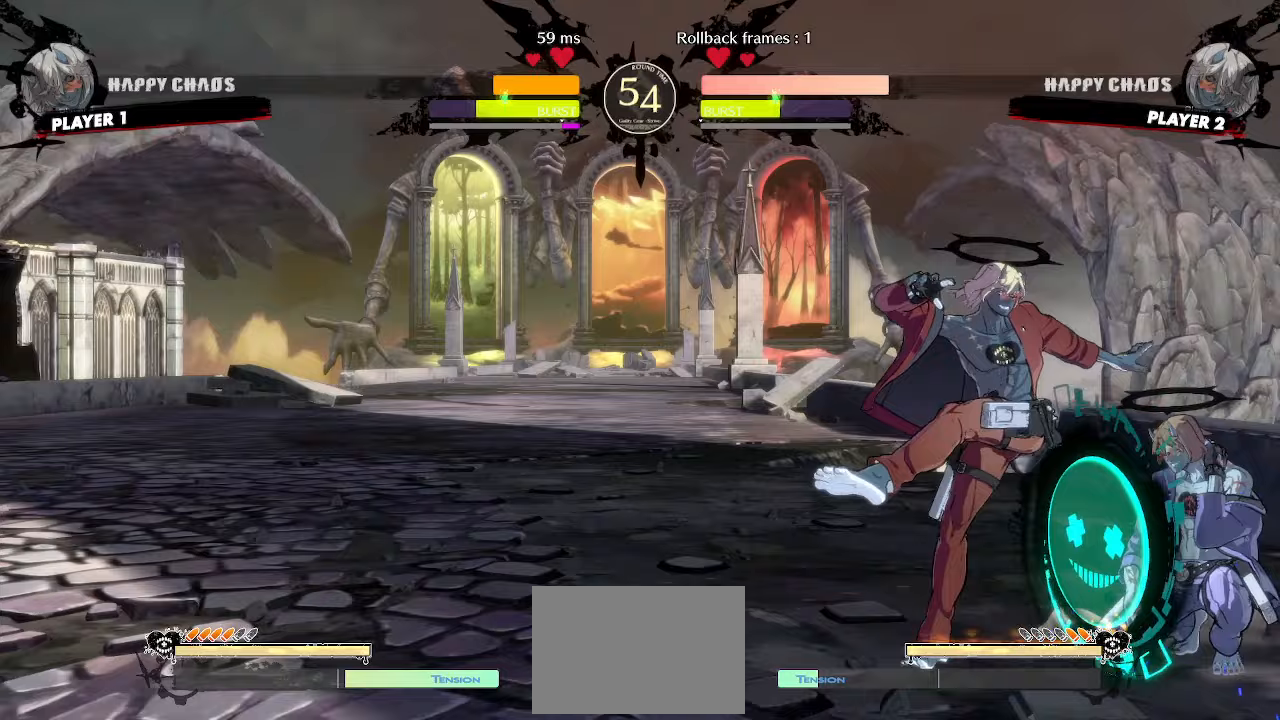
{"buttons": ["DPAD_RIGHT"], "events": [[200, "K", "down"], [250, "K", "up"], [400, "DPAD_RIGHT", "down"]]}
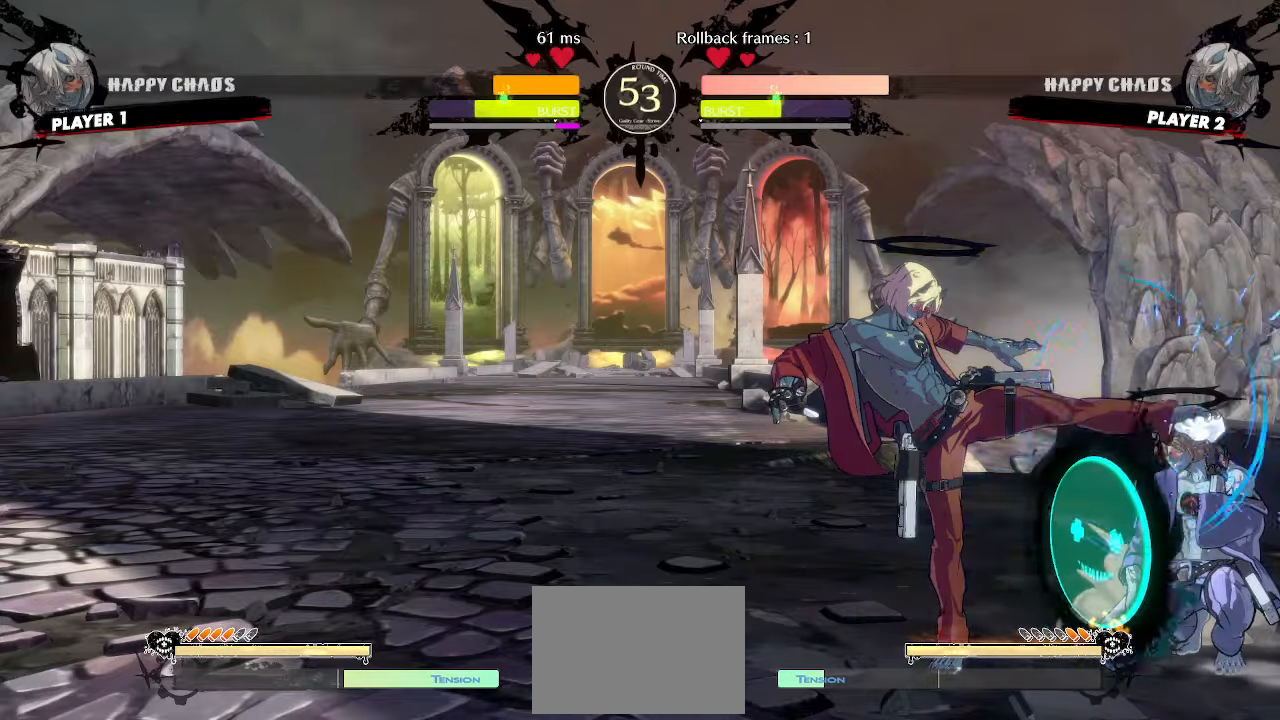
{"buttons": ["HS"], "events": [[133, "DPAD_RIGHT", "up"], [217, "HS", "down"]]}
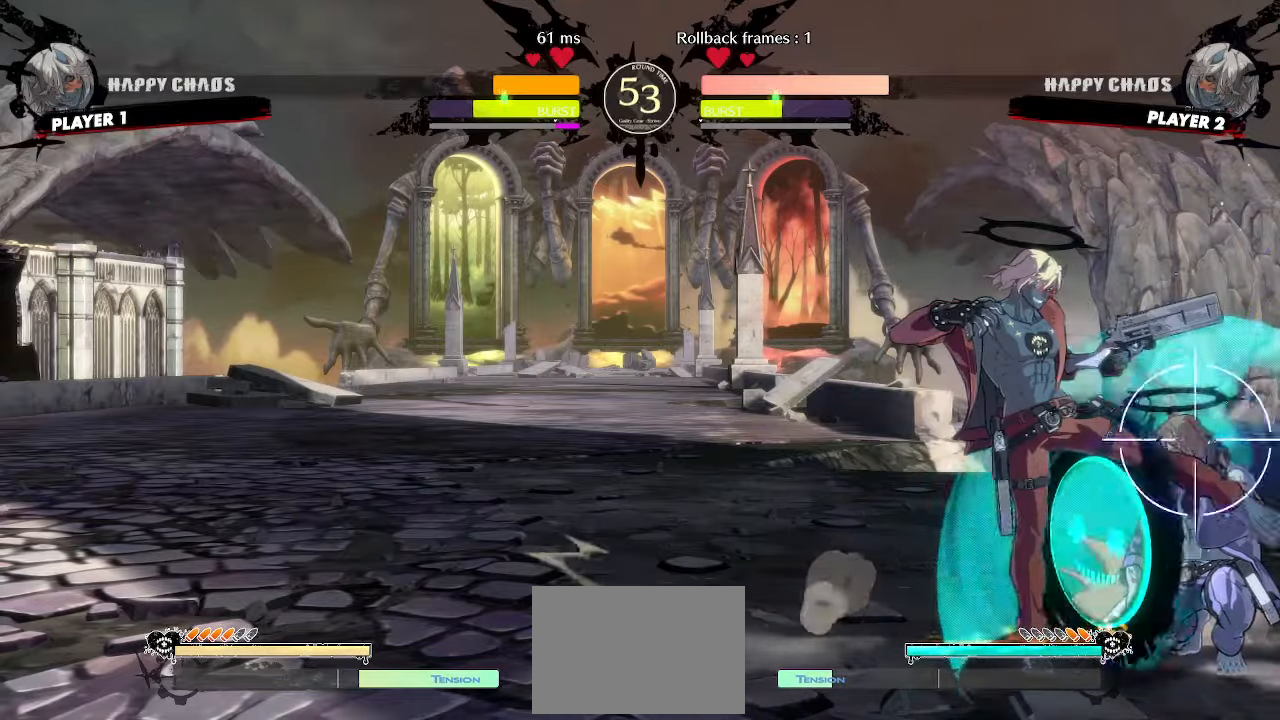
{"buttons": [], "events": [[317, "HS", "up"]]}
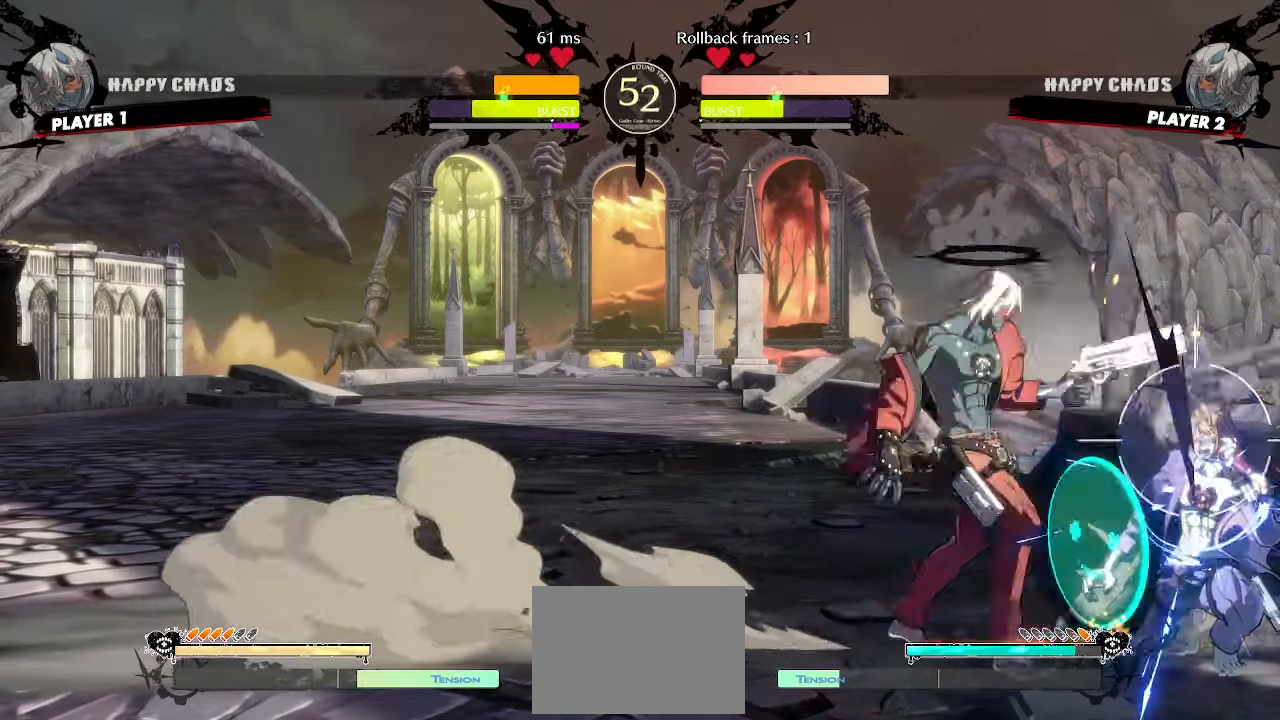
{"buttons": [], "events": [[117, "D", "down"], [200, "D", "up"]]}
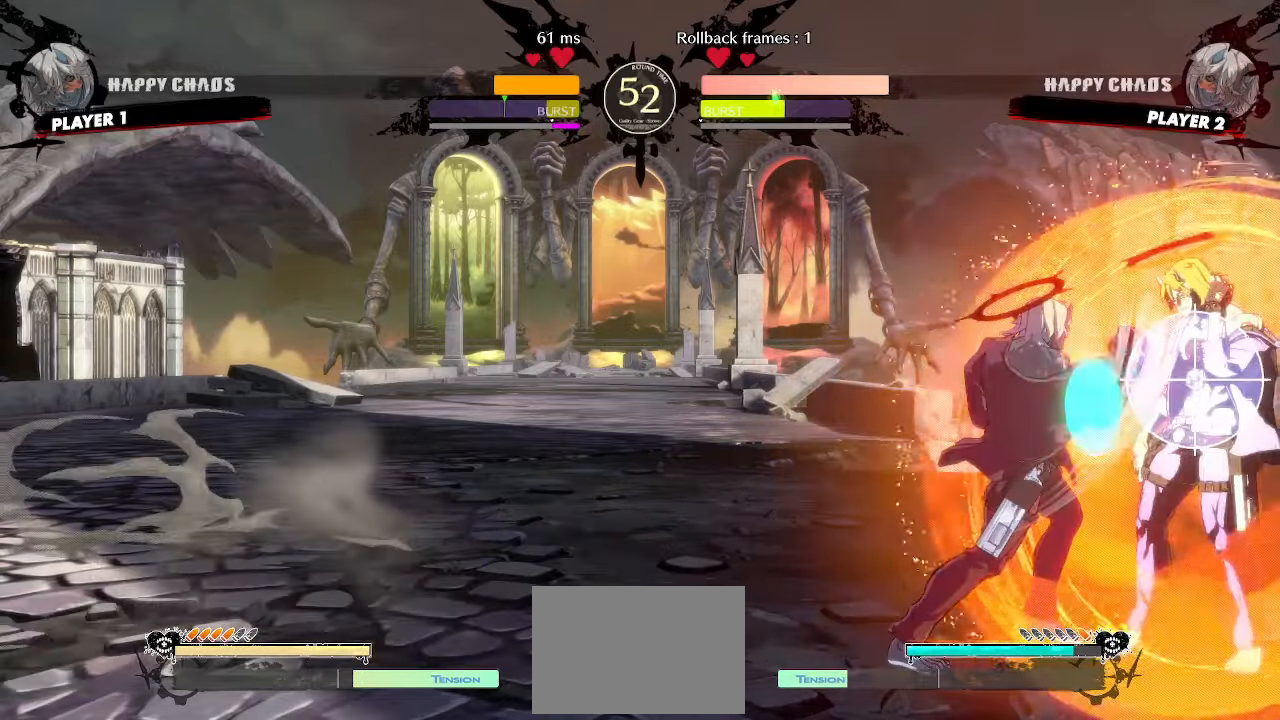
{"buttons": ["HS"], "events": [[500, "HS", "down"]]}